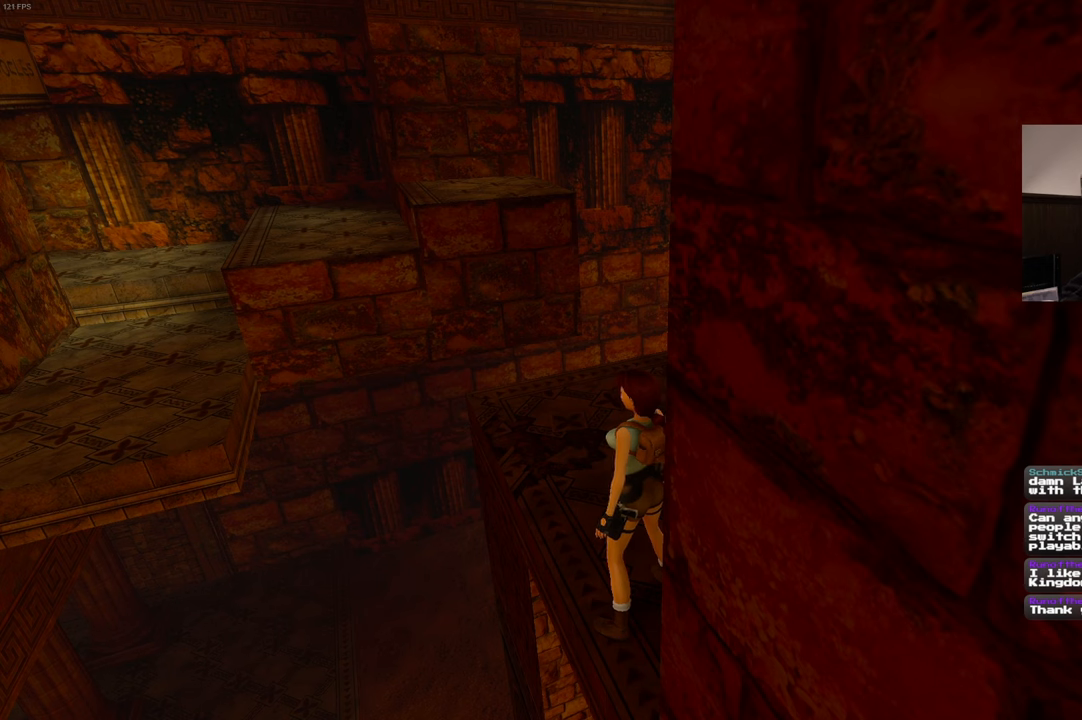
Gameplay with a controller (PlayStation layout); each line is a JSON object with the inputs held at the frame after it. "events" lists button and stick changes between this image and that frame as [ms after this image, input, new state], when the widget could be followed in between. Not read: DPAD_LEFT L3 R3.
{"buttons": [], "left_stick": "center", "right_stick": "center", "events": []}
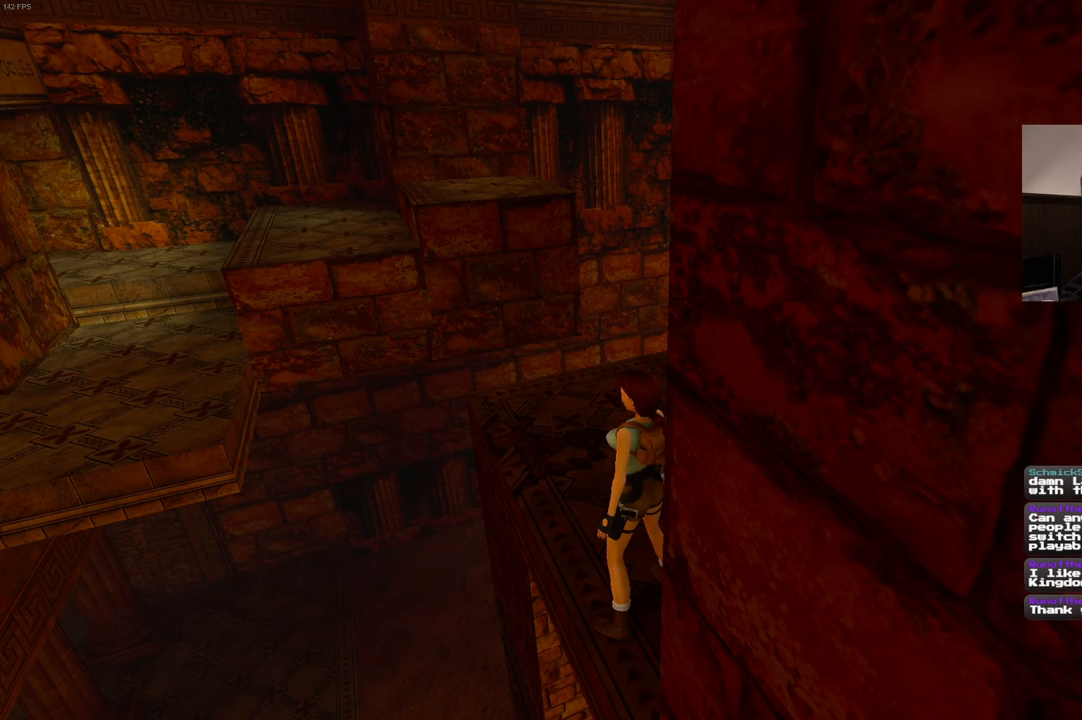
{"buttons": [], "left_stick": "center", "right_stick": "center", "events": []}
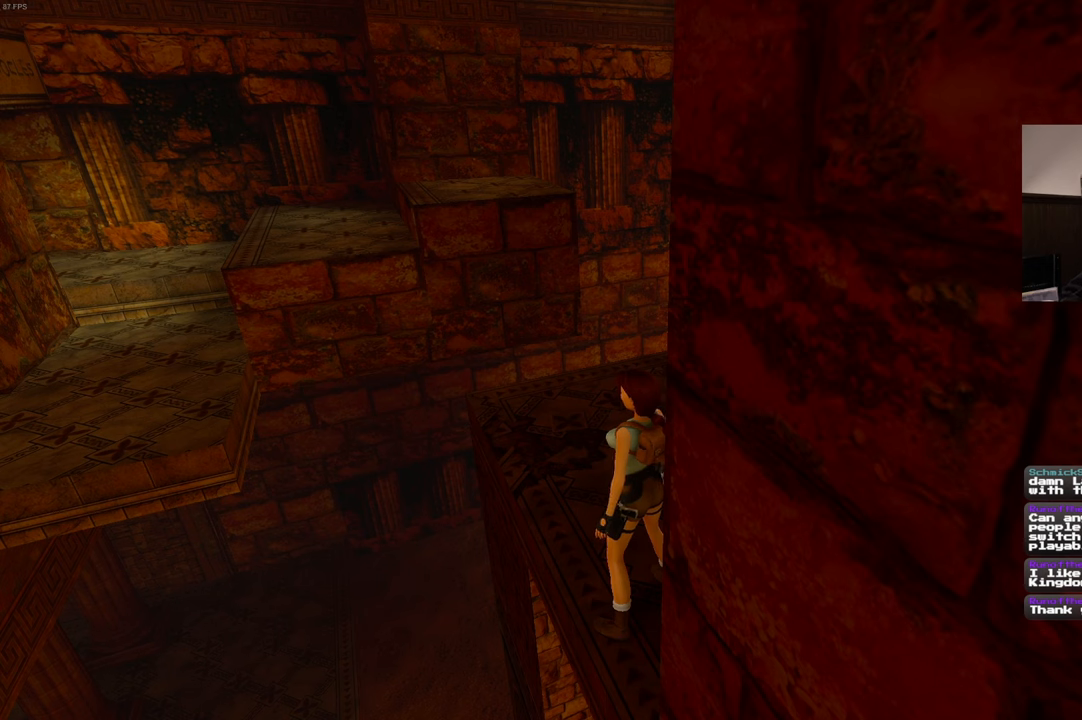
{"buttons": [], "left_stick": "center", "right_stick": "center", "events": []}
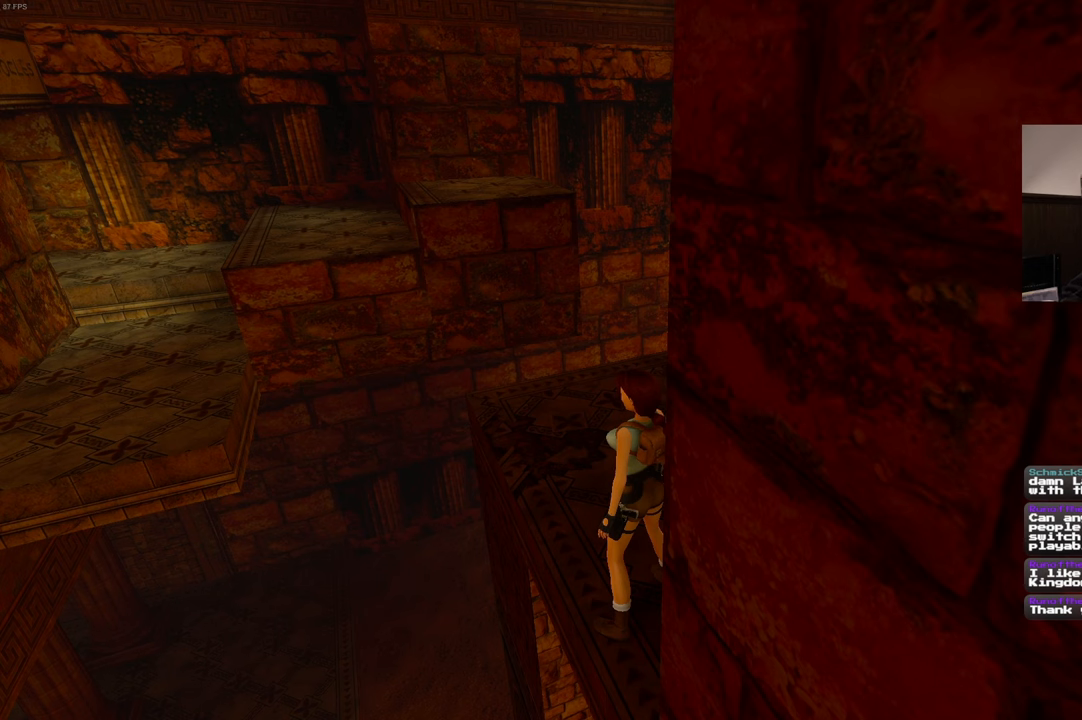
{"buttons": [], "left_stick": "center", "right_stick": "center", "events": []}
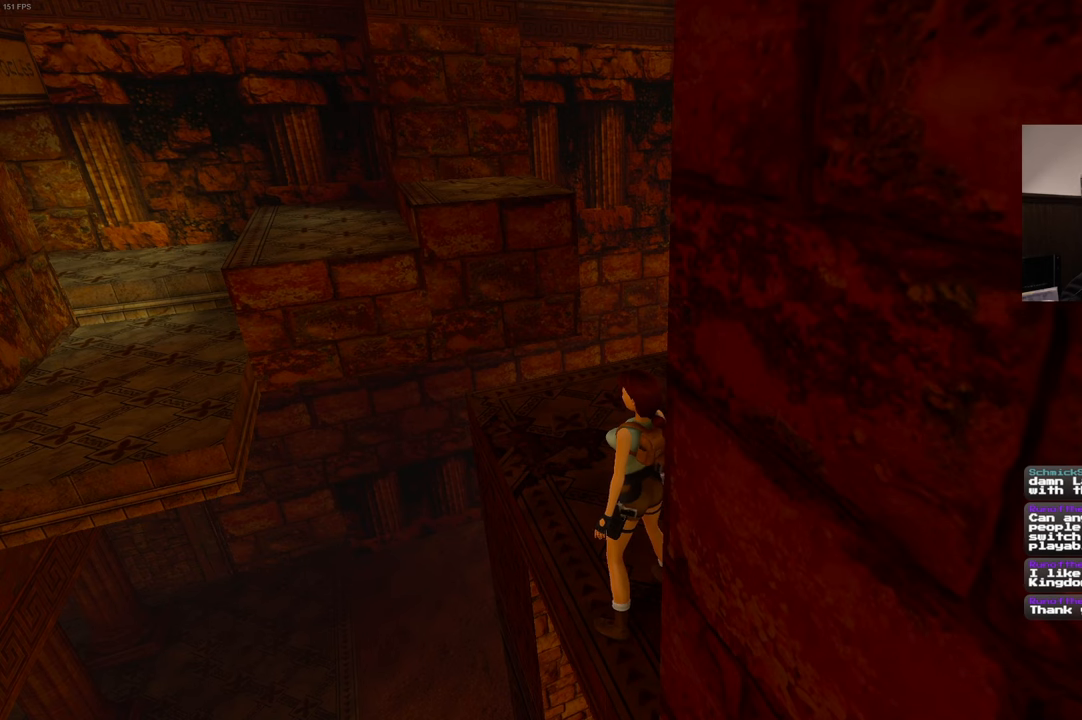
{"buttons": [], "left_stick": "center", "right_stick": "center", "events": []}
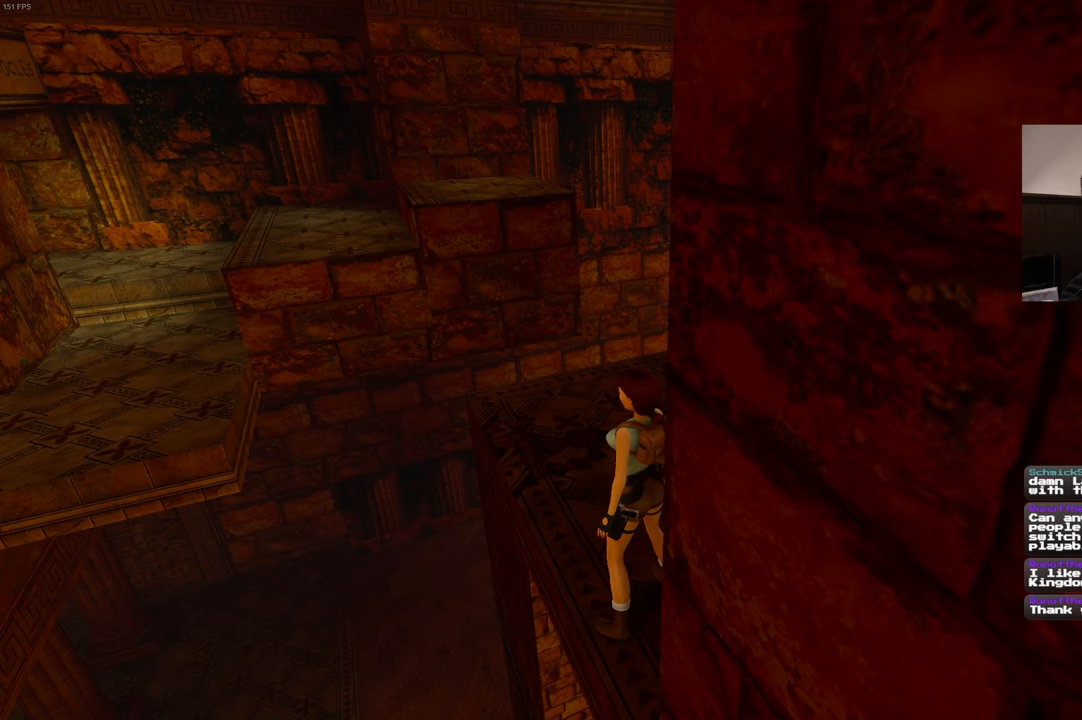
{"buttons": [], "left_stick": "center", "right_stick": "center", "events": []}
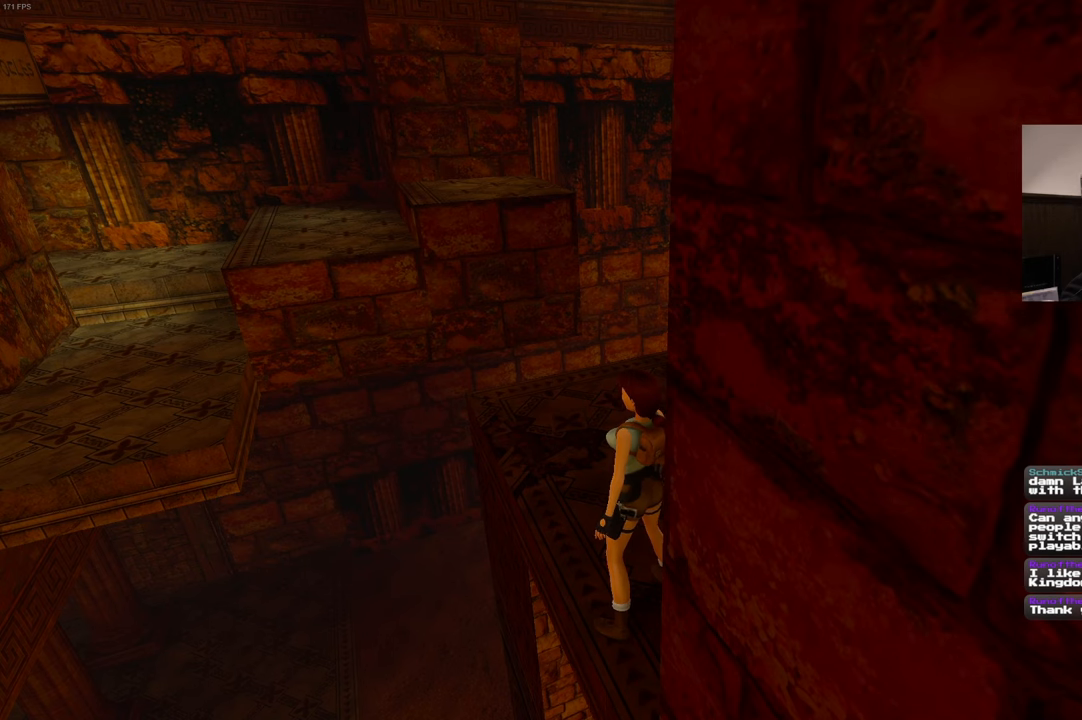
{"buttons": [], "left_stick": "center", "right_stick": "center", "events": []}
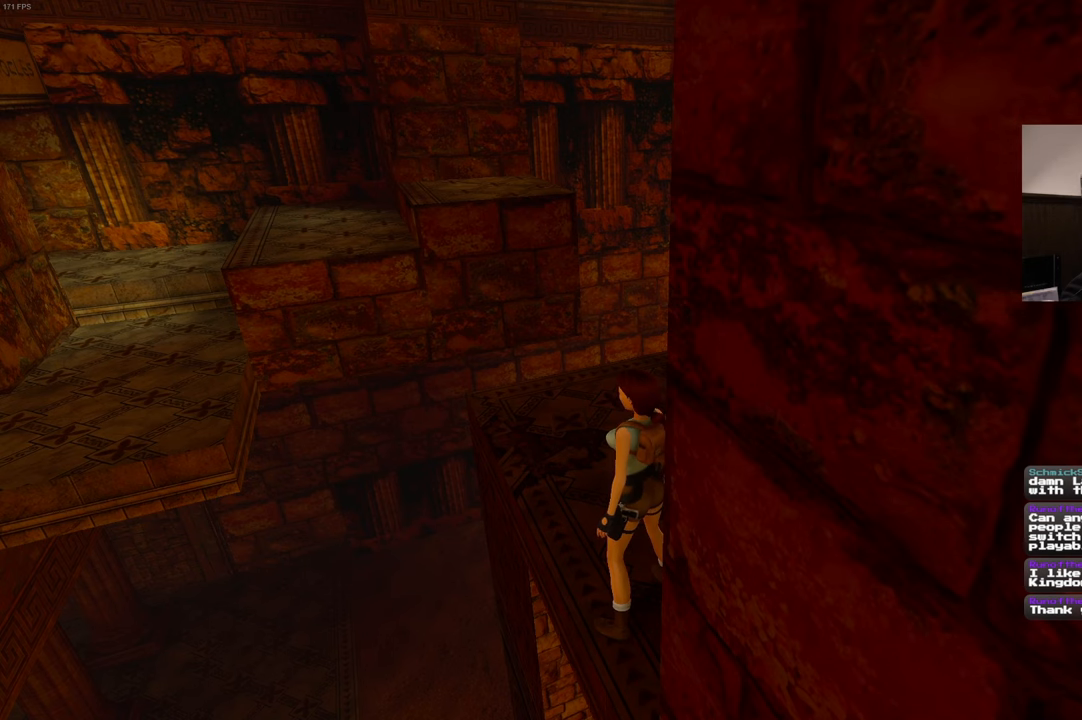
{"buttons": [], "left_stick": "center", "right_stick": "center", "events": []}
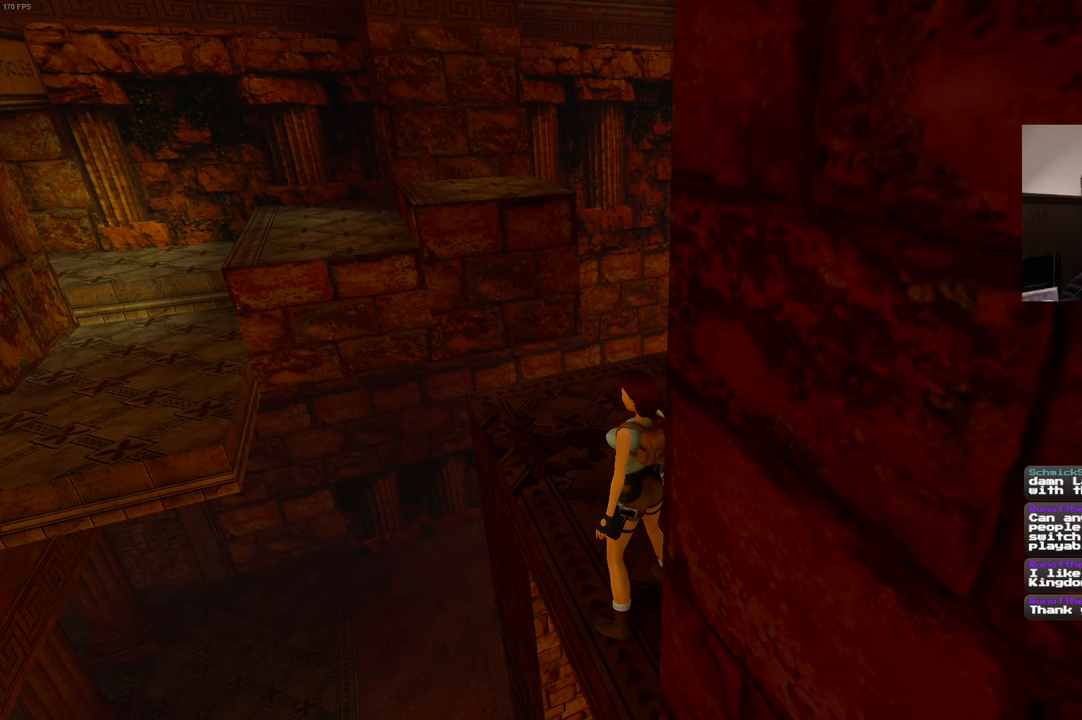
{"buttons": [], "left_stick": "up-right", "right_stick": "center", "events": [[267, "left_stick", "up-right"]]}
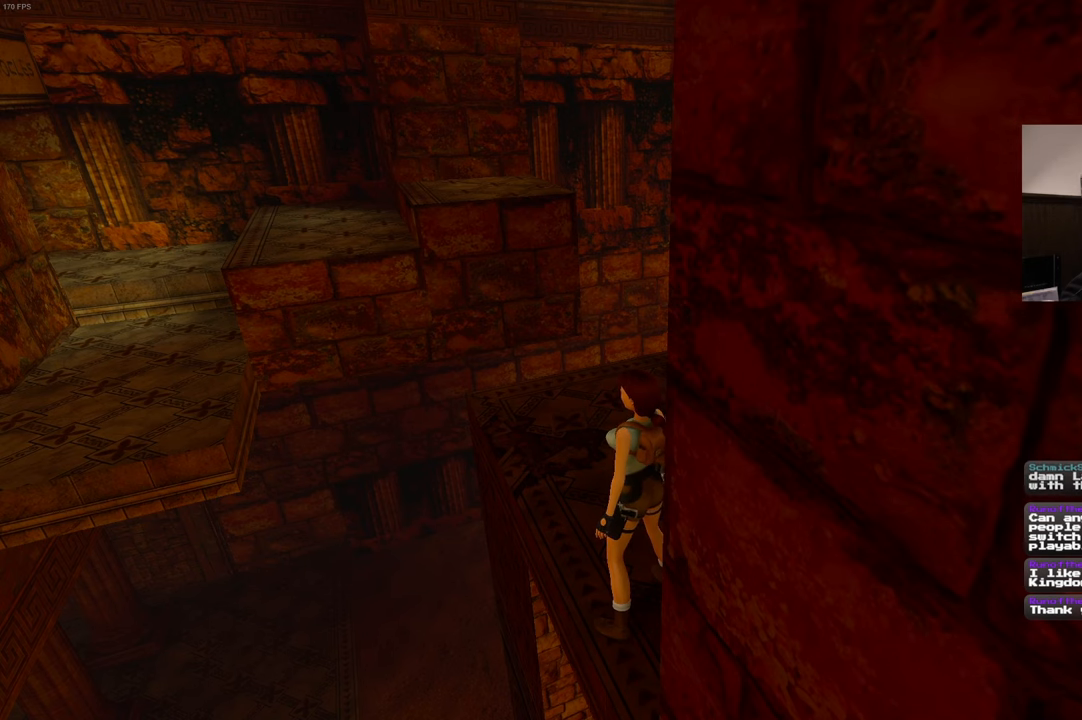
{"buttons": [], "left_stick": "up-right", "right_stick": "down-left", "events": [[184, "left_stick", "up-left"], [184, "right_stick", "up-right"], [267, "left_stick", "down-left"], [334, "left_stick", "down-right"], [400, "right_stick", "down-left"], [434, "left_stick", "up-right"]]}
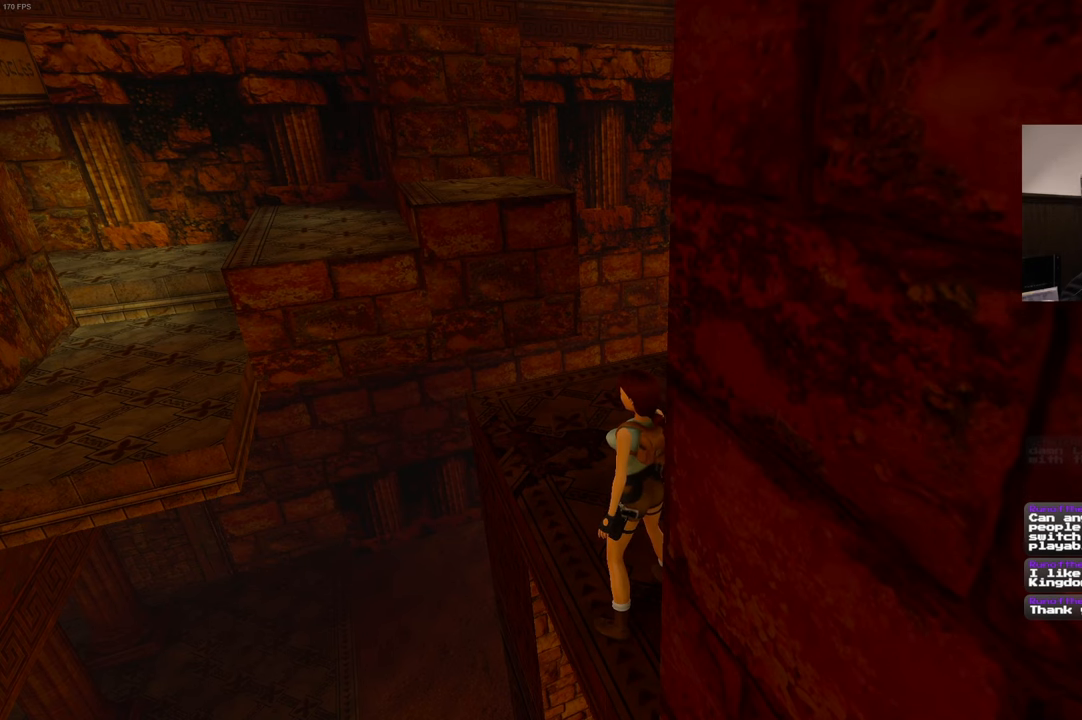
{"buttons": [], "left_stick": "center", "right_stick": "center", "events": [[34, "right_stick", "center"], [67, "left_stick", "center"], [184, "CIRCLE", "down"], [317, "CIRCLE", "up"], [350, "DPAD_RIGHT", "down"], [450, "DPAD_RIGHT", "up"]]}